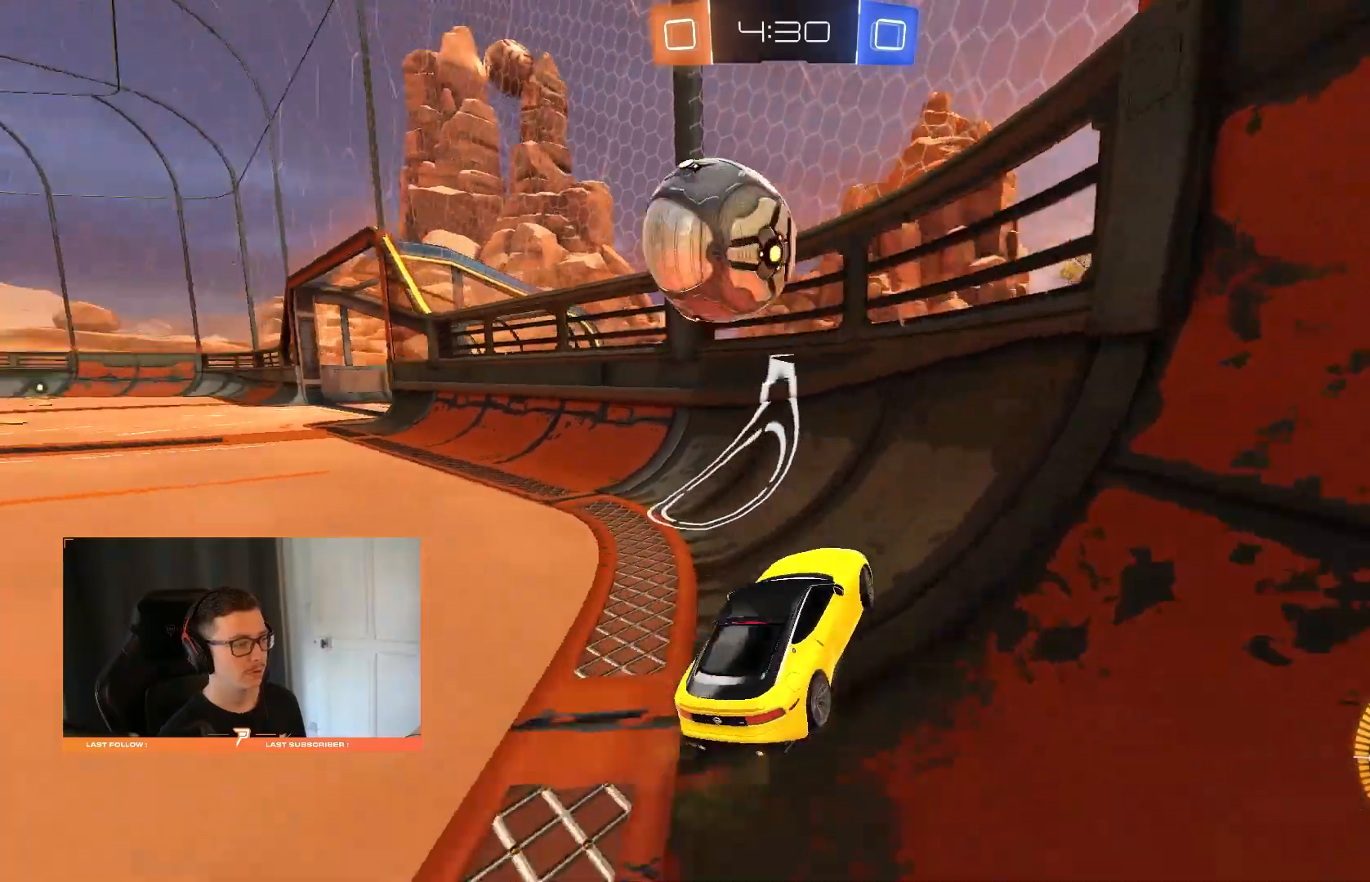
Gameplay with a controller (PlayStation layout); each line is a JSON object with the inputs held at the frame after it. "events" lists button and stick changes between this image and that frame as [ms after this image, input, new state], when the widget could be followed in between. Not read: CIRCLE L3 R3.
{"buttons": ["R2"], "left_stick": "center", "right_stick": "center", "events": [[160, "L2", "down"], [260, "L2", "up"], [300, "R2", "down"], [480, "left_stick", "center"]]}
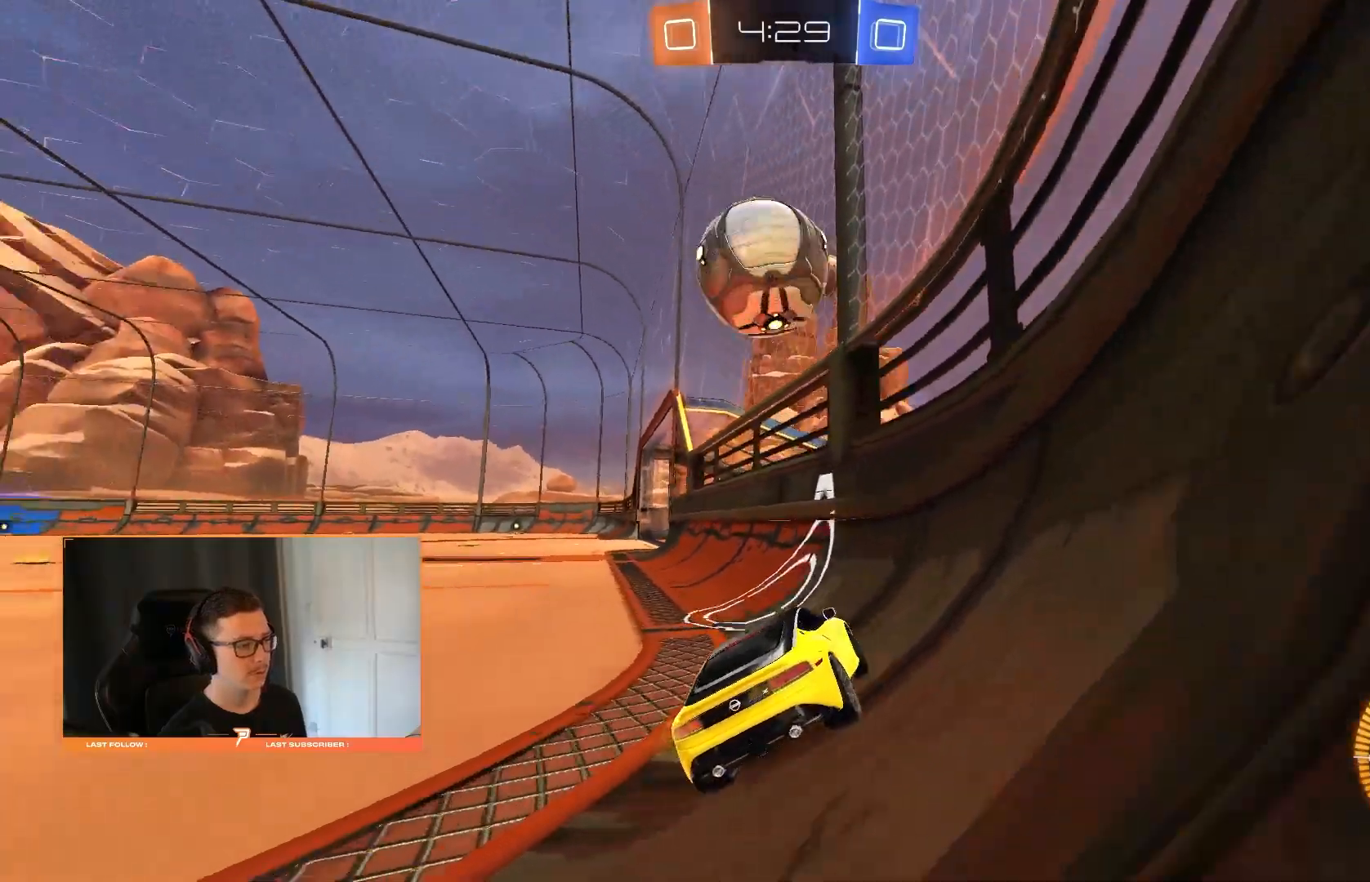
{"buttons": [], "left_stick": "center", "right_stick": "center", "events": [[220, "left_stick", "down-left"], [320, "R2", "up"], [400, "left_stick", "center"]]}
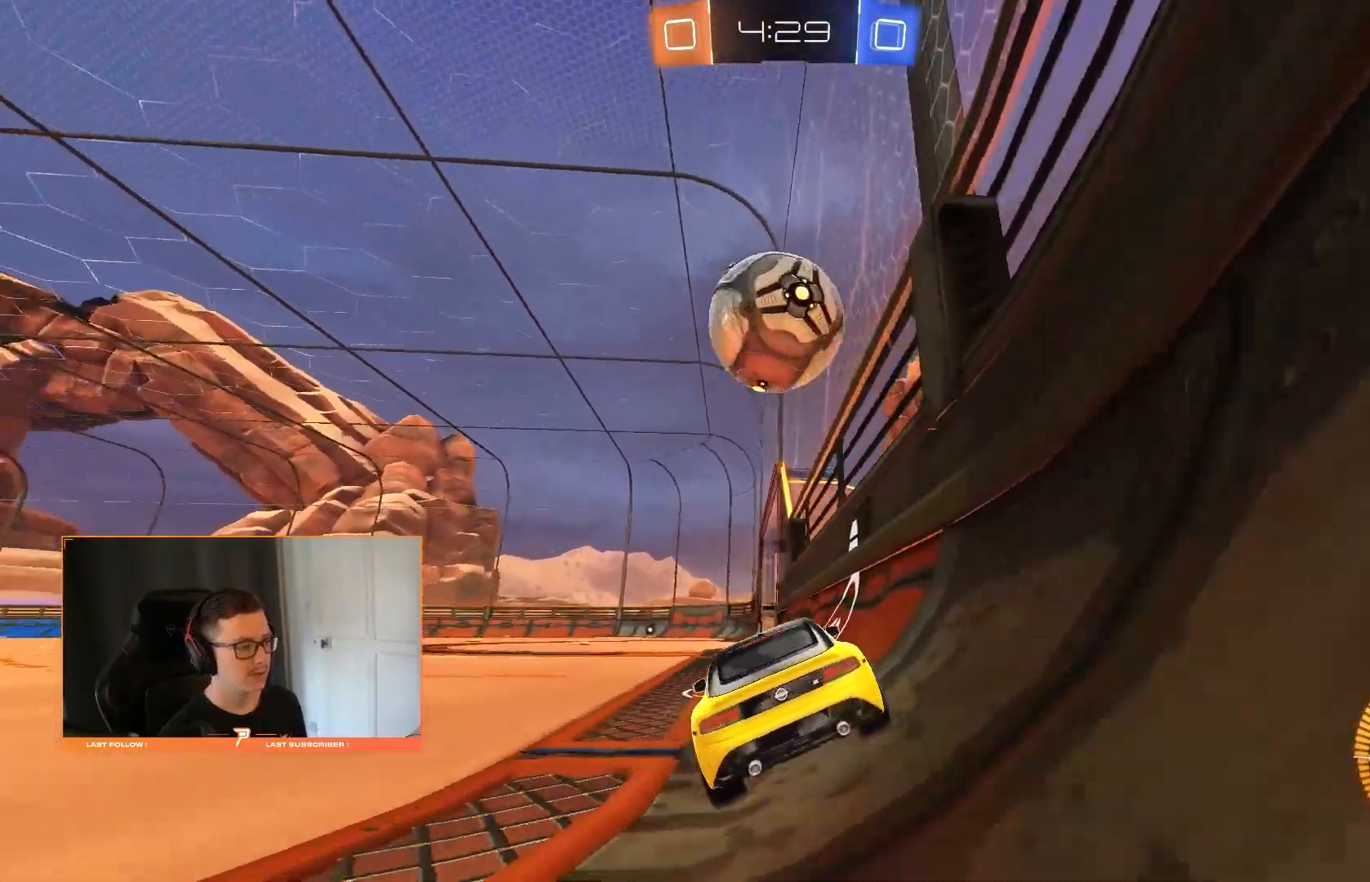
{"buttons": ["R2"], "left_stick": "right", "right_stick": "center", "events": [[40, "R2", "down"], [240, "left_stick", "right"], [340, "left_stick", "center"], [480, "left_stick", "right"]]}
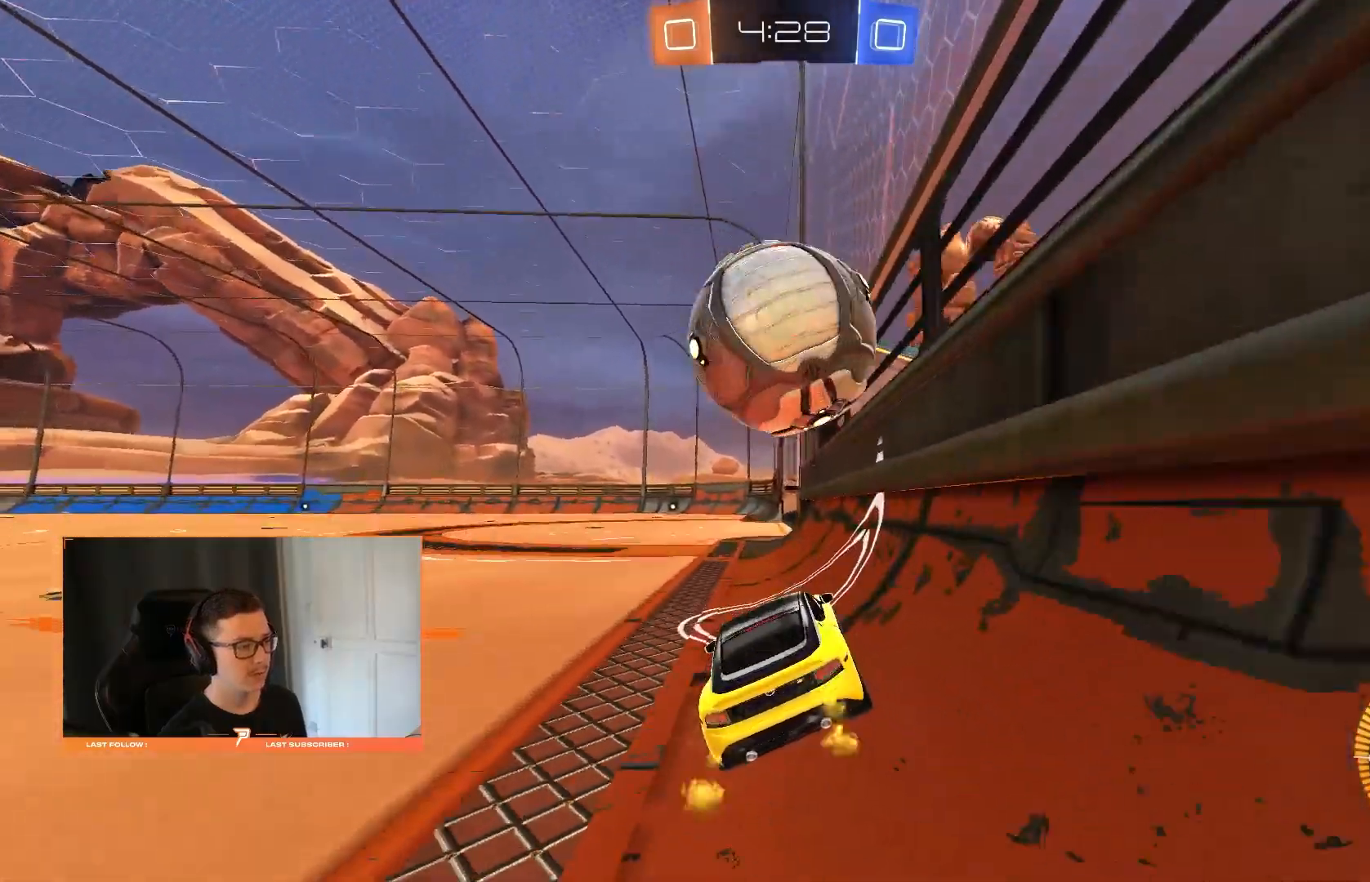
{"buttons": [], "left_stick": "center", "right_stick": "center", "events": [[120, "left_stick", "center"], [220, "R2", "up"]]}
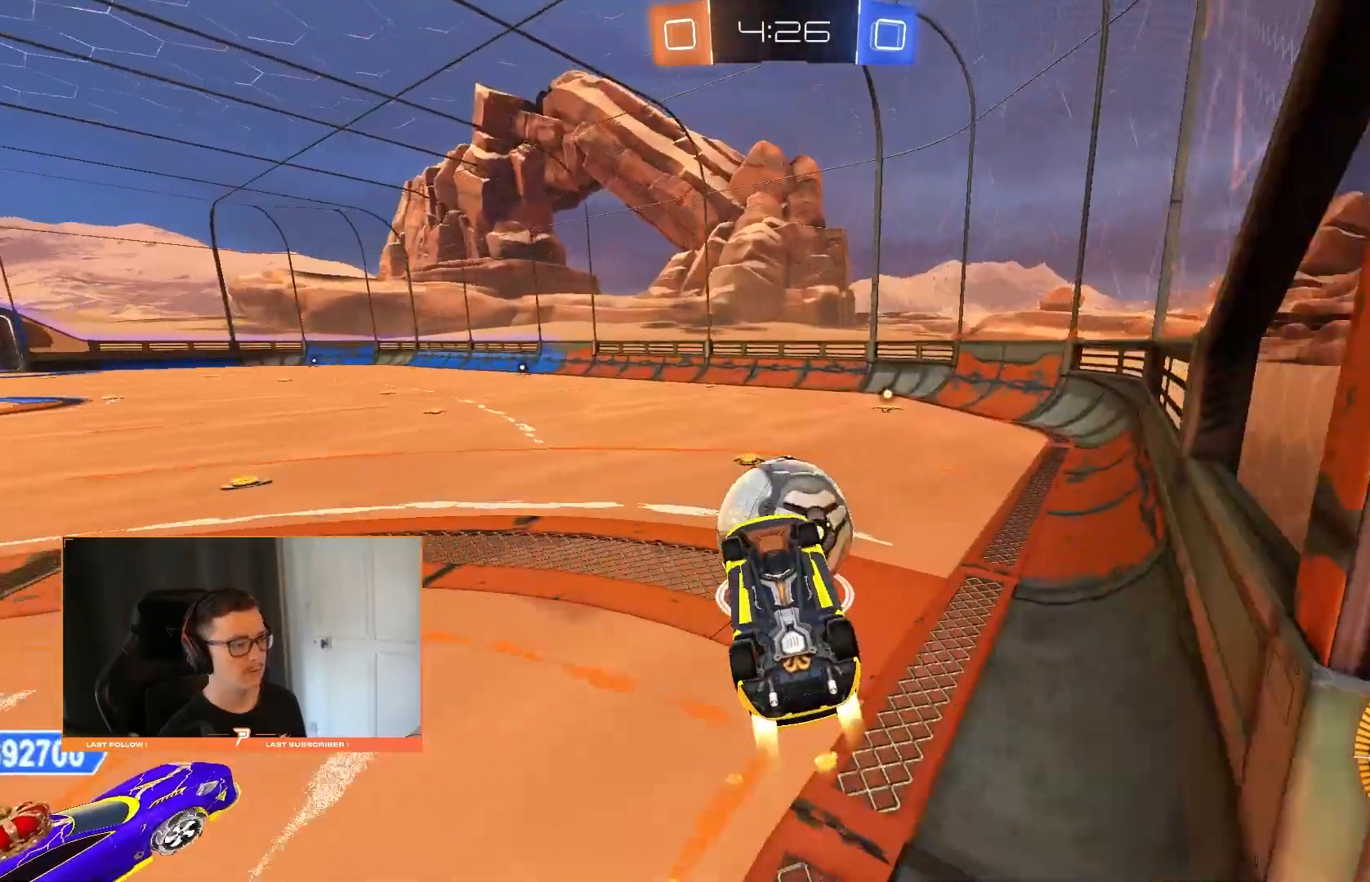
{"buttons": [], "left_stick": "right", "right_stick": "center", "events": [[80, "left_stick", "down-left"], [240, "left_stick", "center"], [480, "left_stick", "right"]]}
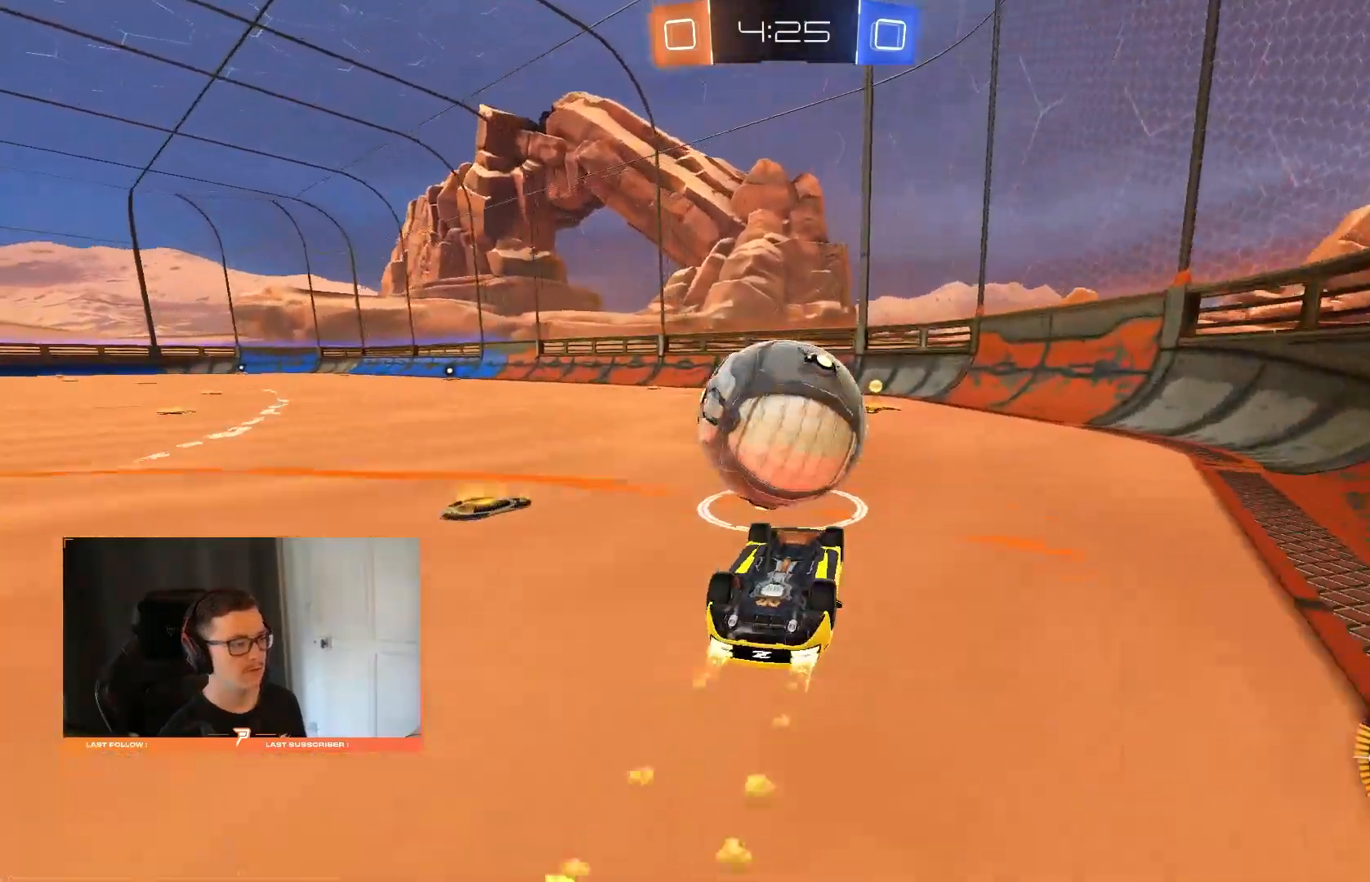
{"buttons": [], "left_stick": "down-left", "right_stick": "center", "events": [[120, "left_stick", "center"], [220, "left_stick", "left"], [300, "left_stick", "center"], [480, "left_stick", "down-left"]]}
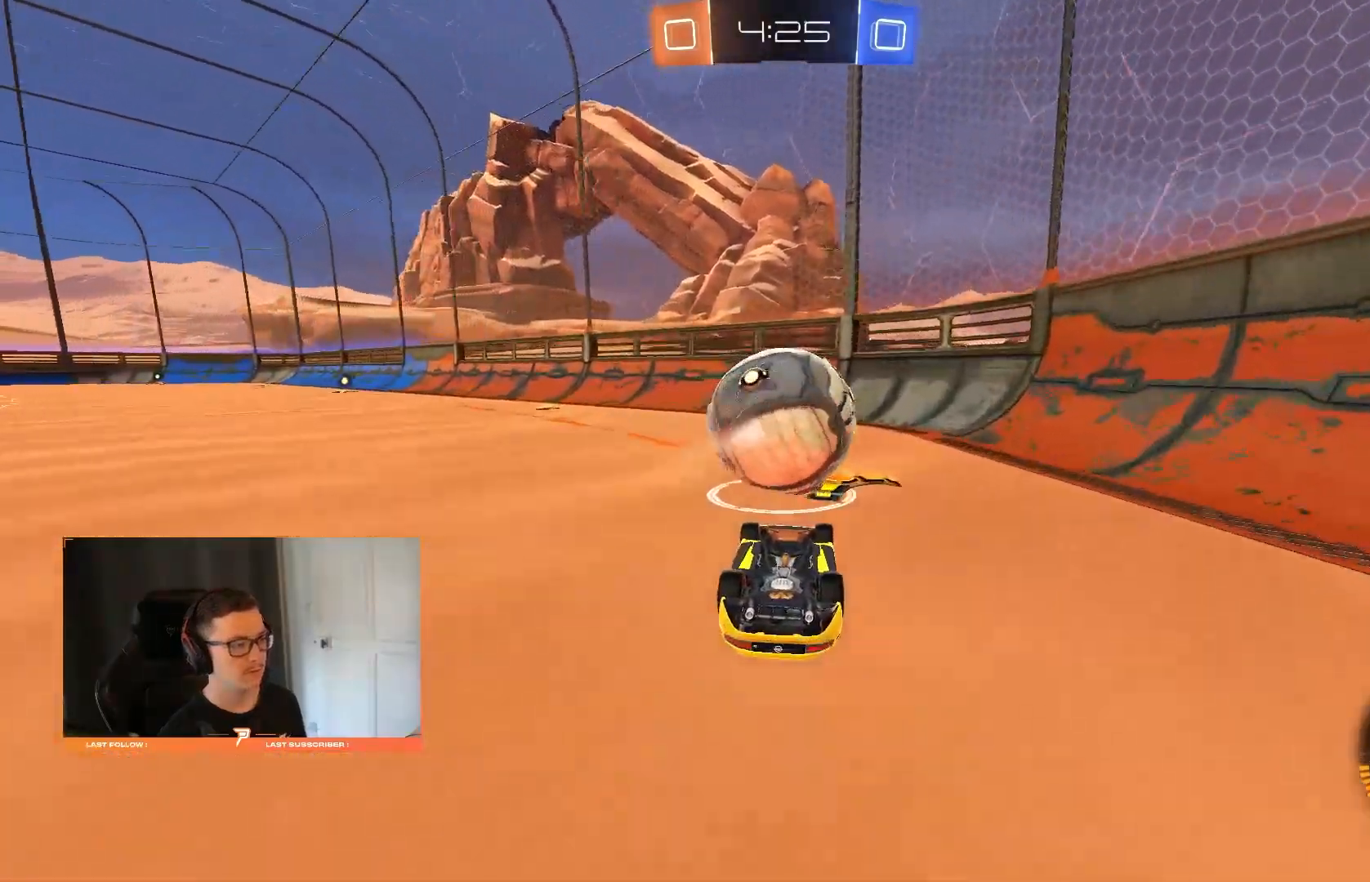
{"buttons": [], "left_stick": "center", "right_stick": "center", "events": [[80, "left_stick", "center"], [360, "left_stick", "down-left"], [480, "left_stick", "center"]]}
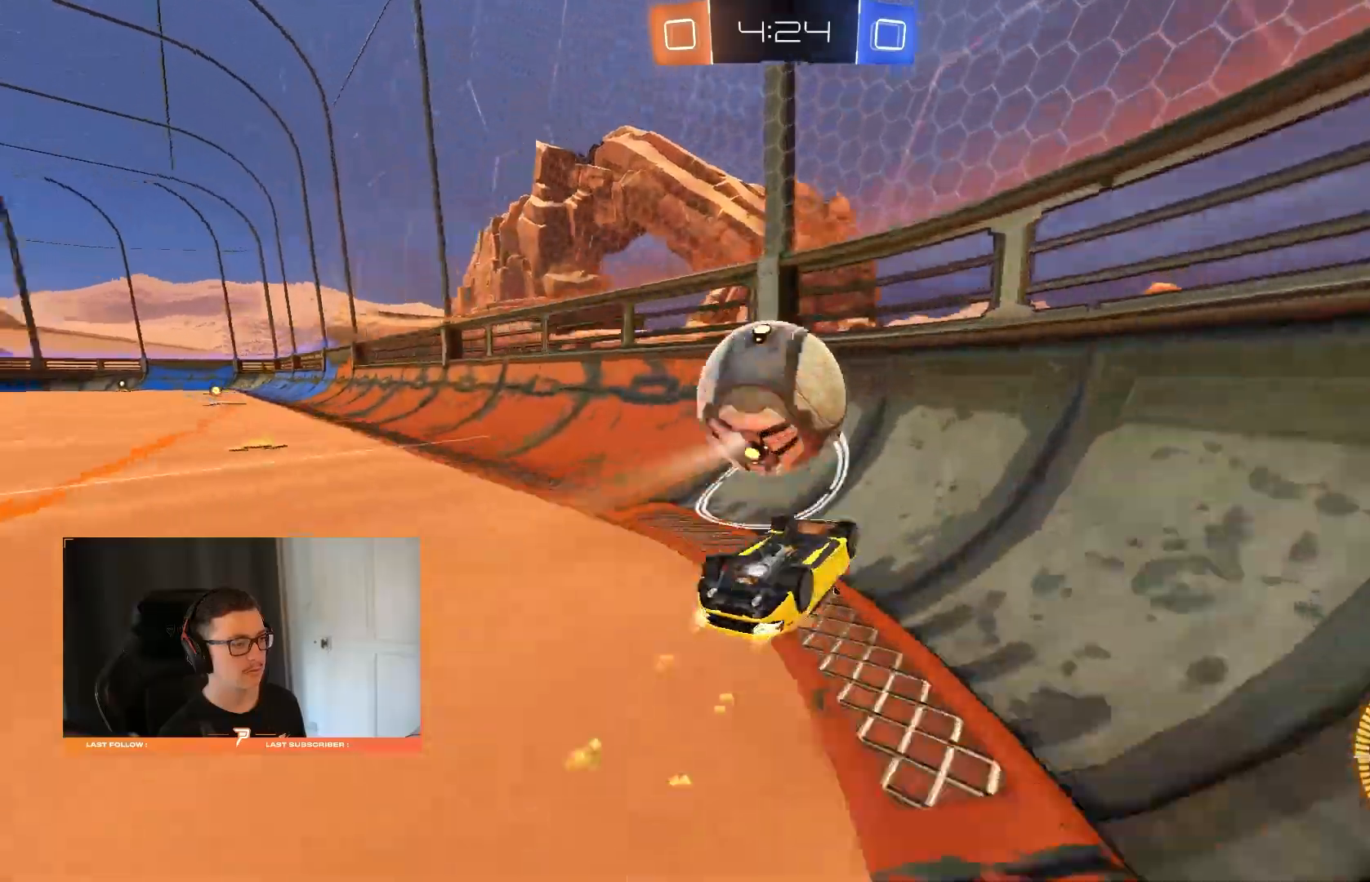
{"buttons": [], "left_stick": "up-right", "right_stick": "center"}
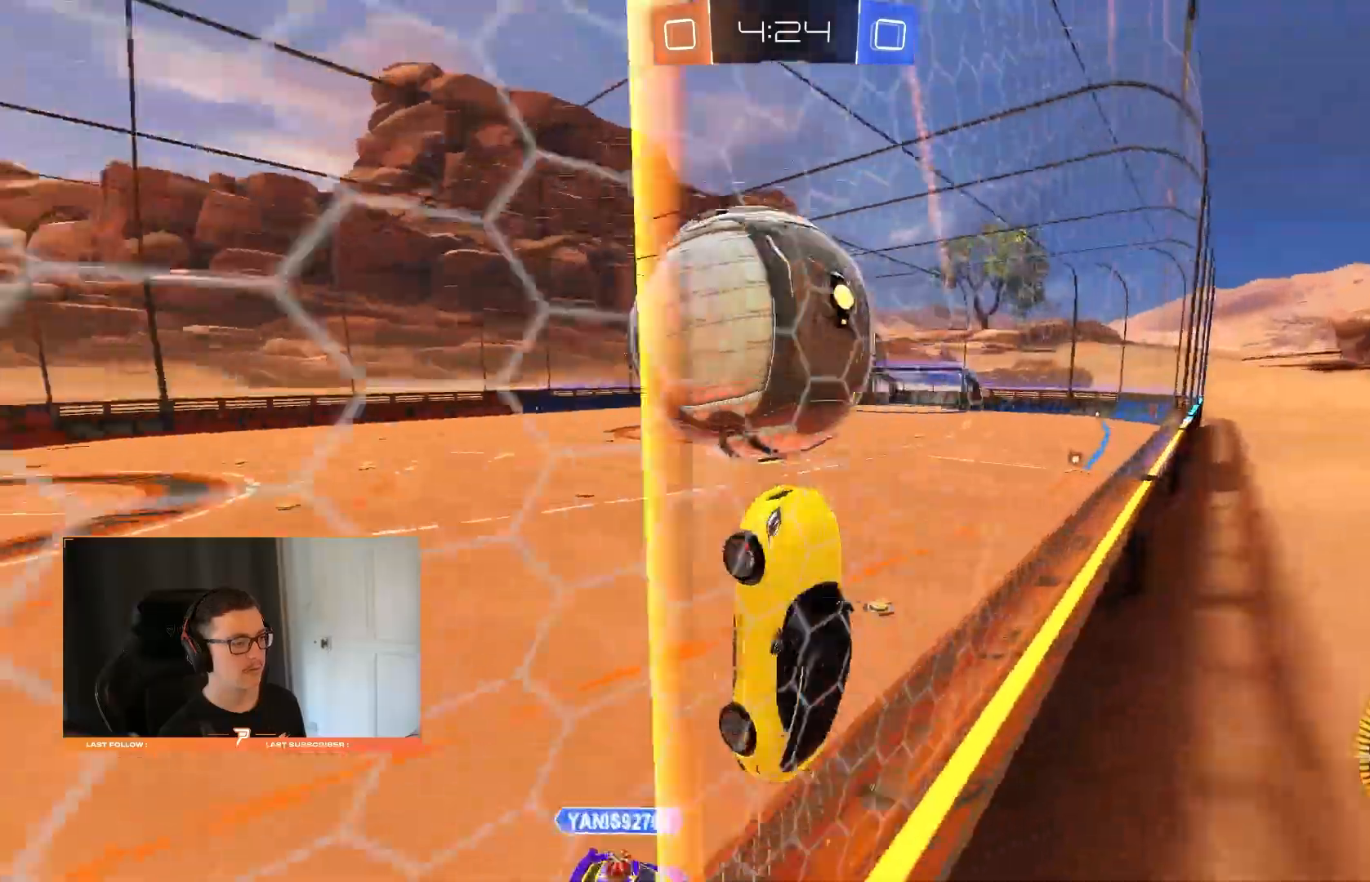
{"buttons": [], "left_stick": "down", "right_stick": "center", "events": [[360, "left_stick", "down-right"], [480, "left_stick", "down"]]}
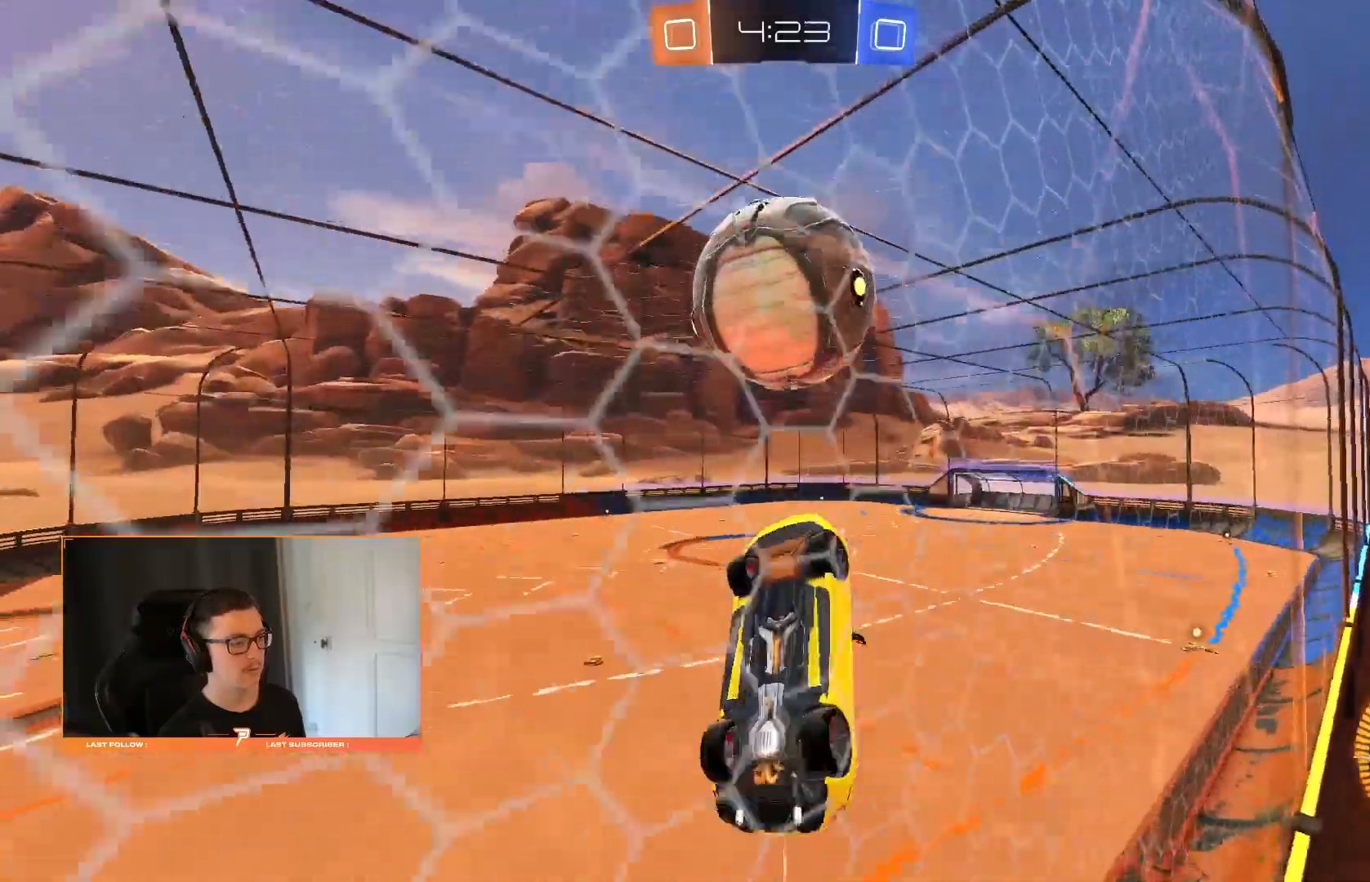
{"buttons": [], "left_stick": "up-right", "right_stick": "center", "events": [[80, "R1", "down"], [120, "left_stick", "center"], [180, "left_stick", "up-left"], [260, "left_stick", "up"], [420, "left_stick", "up-right"], [480, "R1", "up"]]}
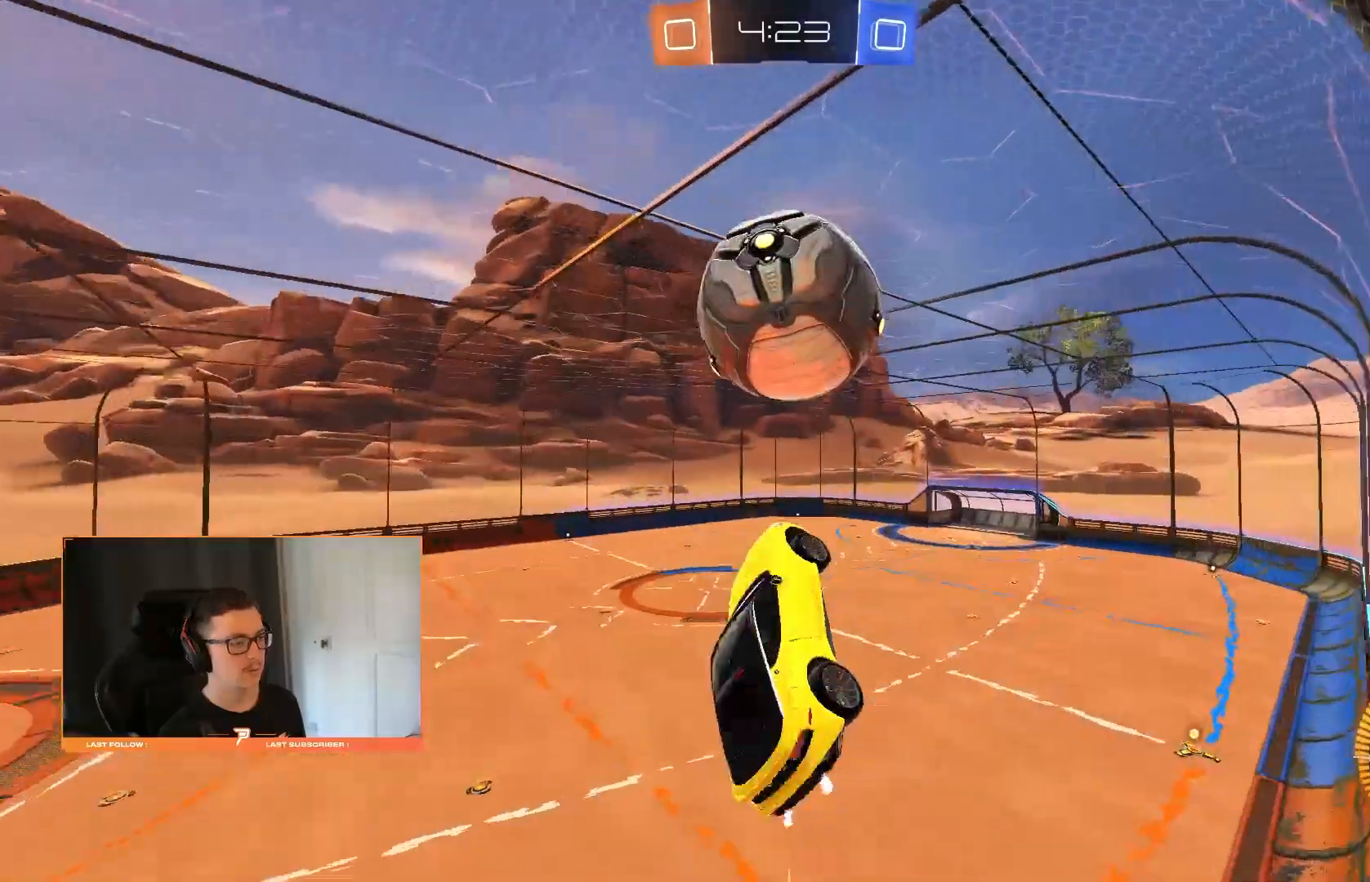
{"buttons": [], "left_stick": "down", "right_stick": "center", "events": [[40, "left_stick", "center"], [100, "left_stick", "down-left"], [300, "left_stick", "up-right"], [460, "left_stick", "down"]]}
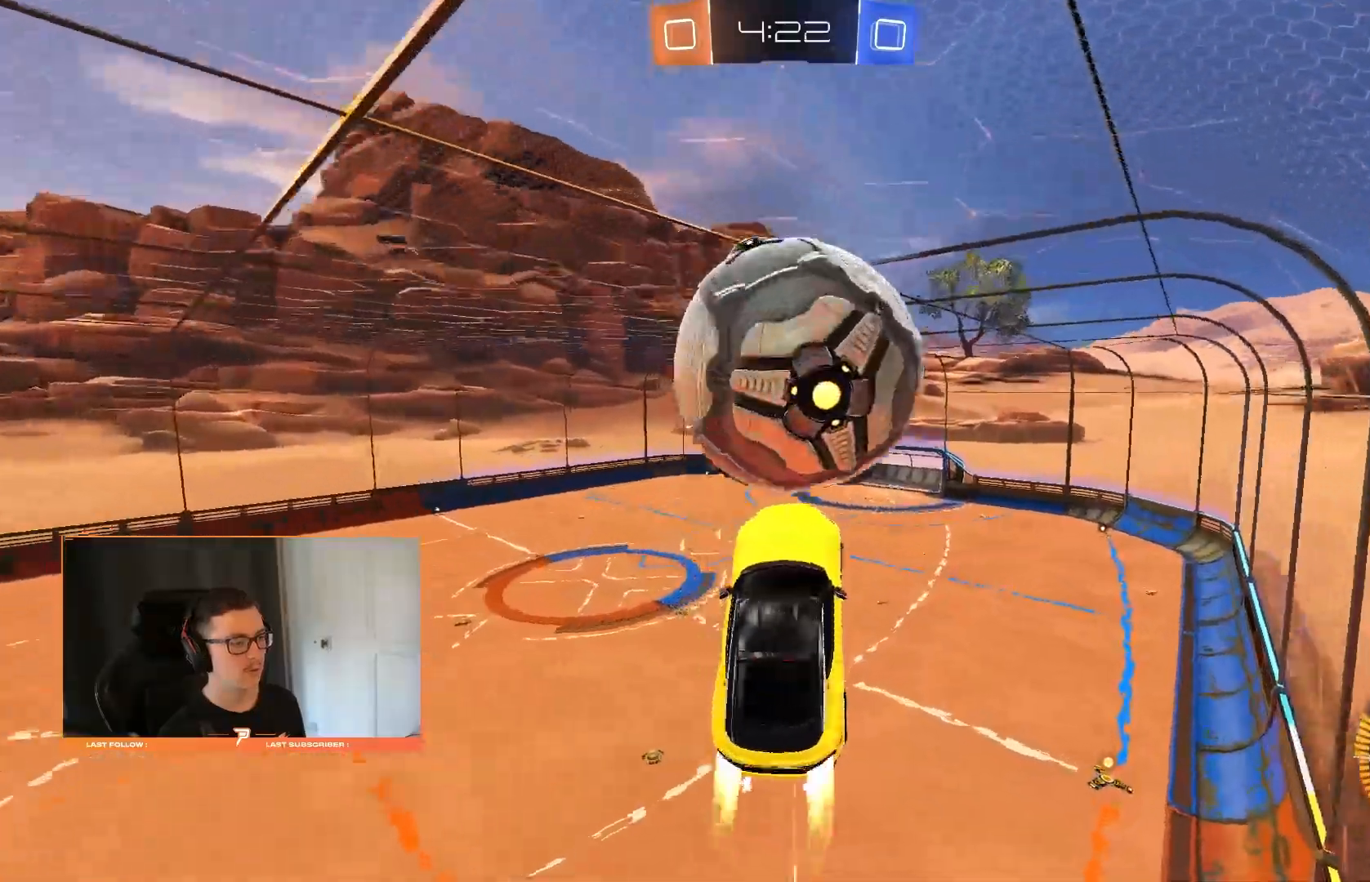
{"buttons": ["R1"], "left_stick": "up", "right_stick": "center", "events": [[80, "left_stick", "center"], [220, "R1", "down"], [500, "left_stick", "up"]]}
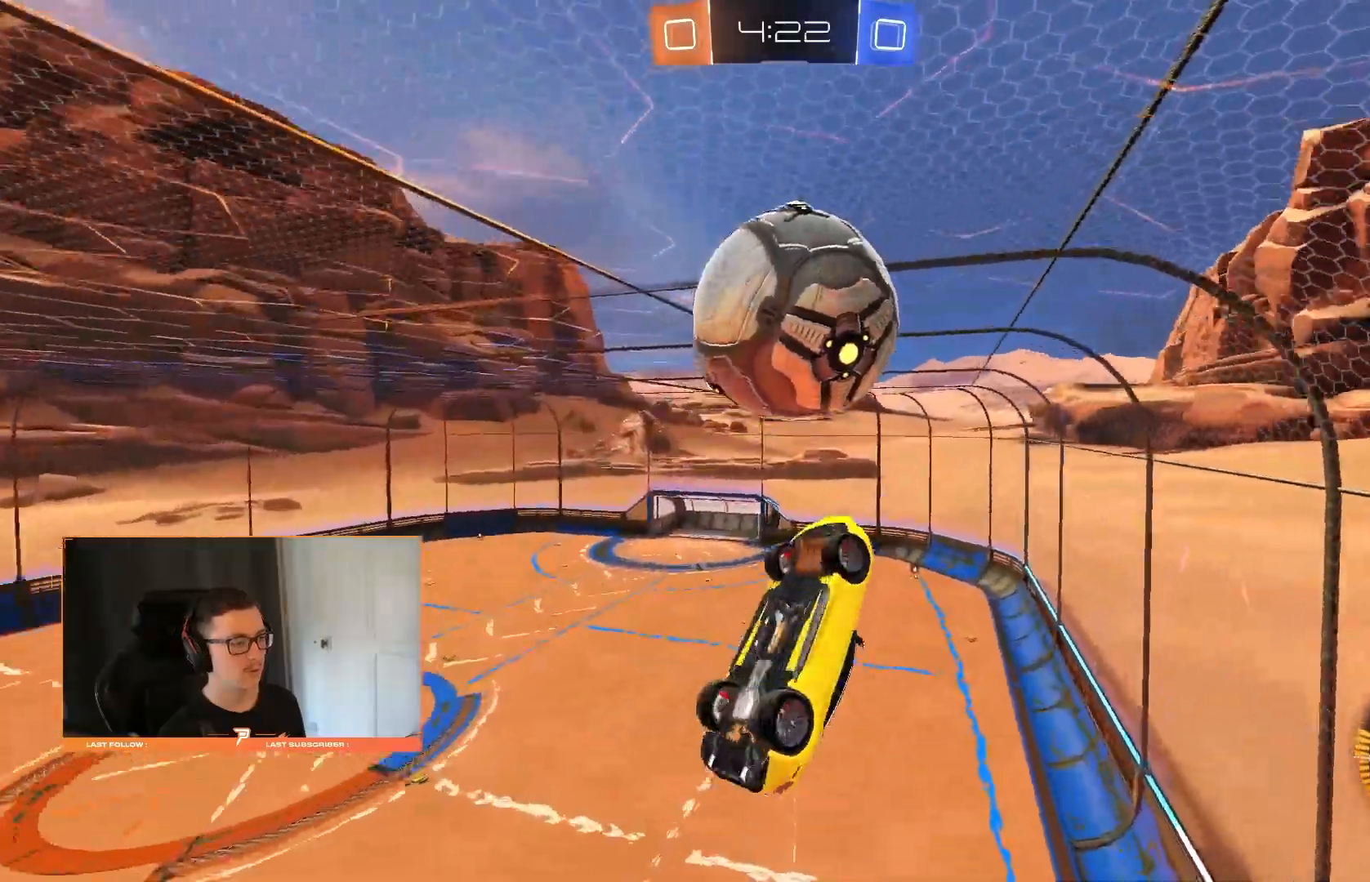
{"buttons": ["R1"], "left_stick": "center", "right_stick": "center", "events": [[100, "left_stick", "center"], [240, "left_stick", "down-left"], [500, "left_stick", "center"]]}
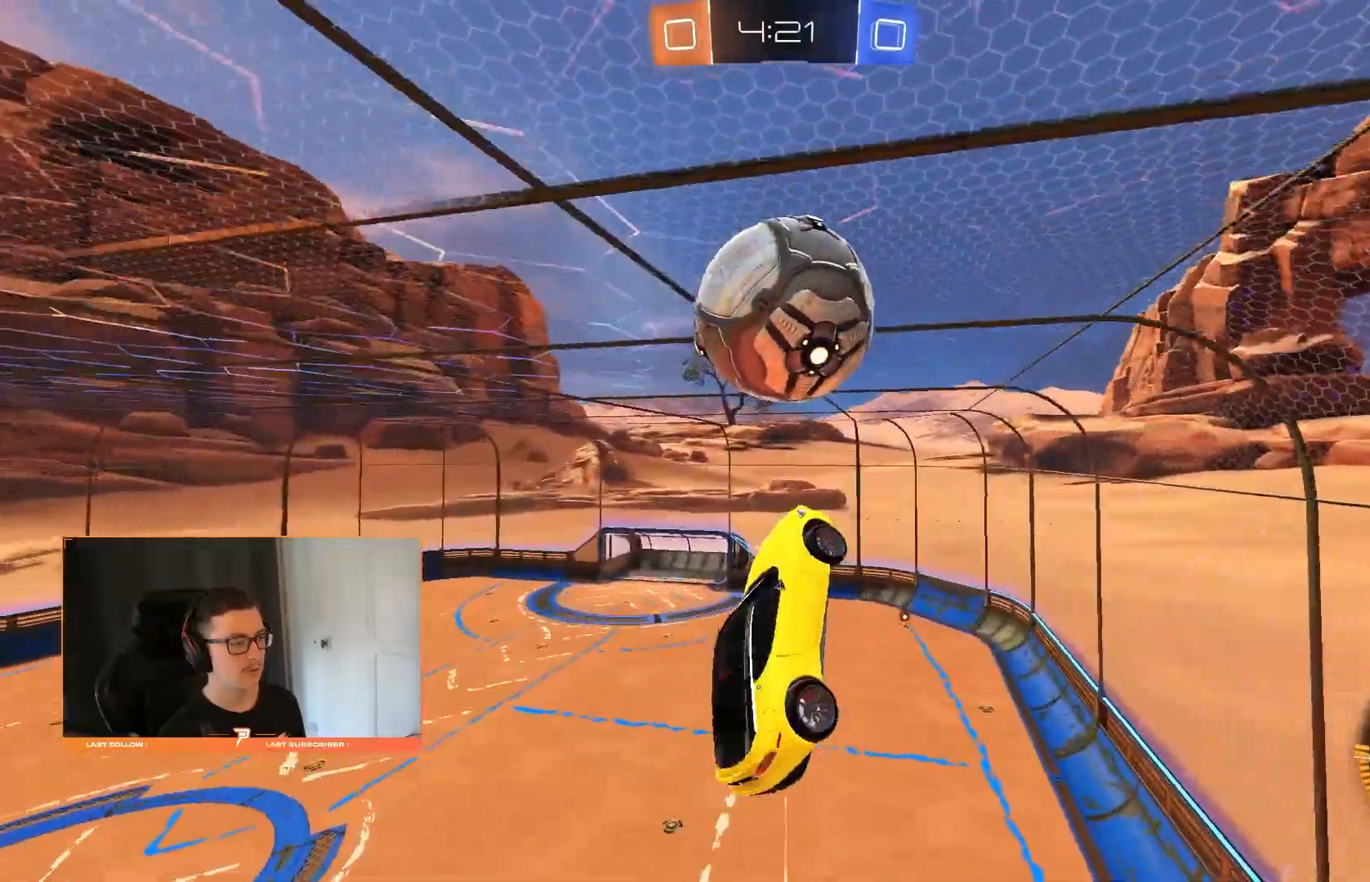
{"buttons": [], "left_stick": "down", "right_stick": "center", "events": [[20, "left_stick", "right"], [60, "R1", "up"], [100, "left_stick", "down-right"], [200, "left_stick", "down"], [300, "left_stick", "down-left"], [440, "left_stick", "down"]]}
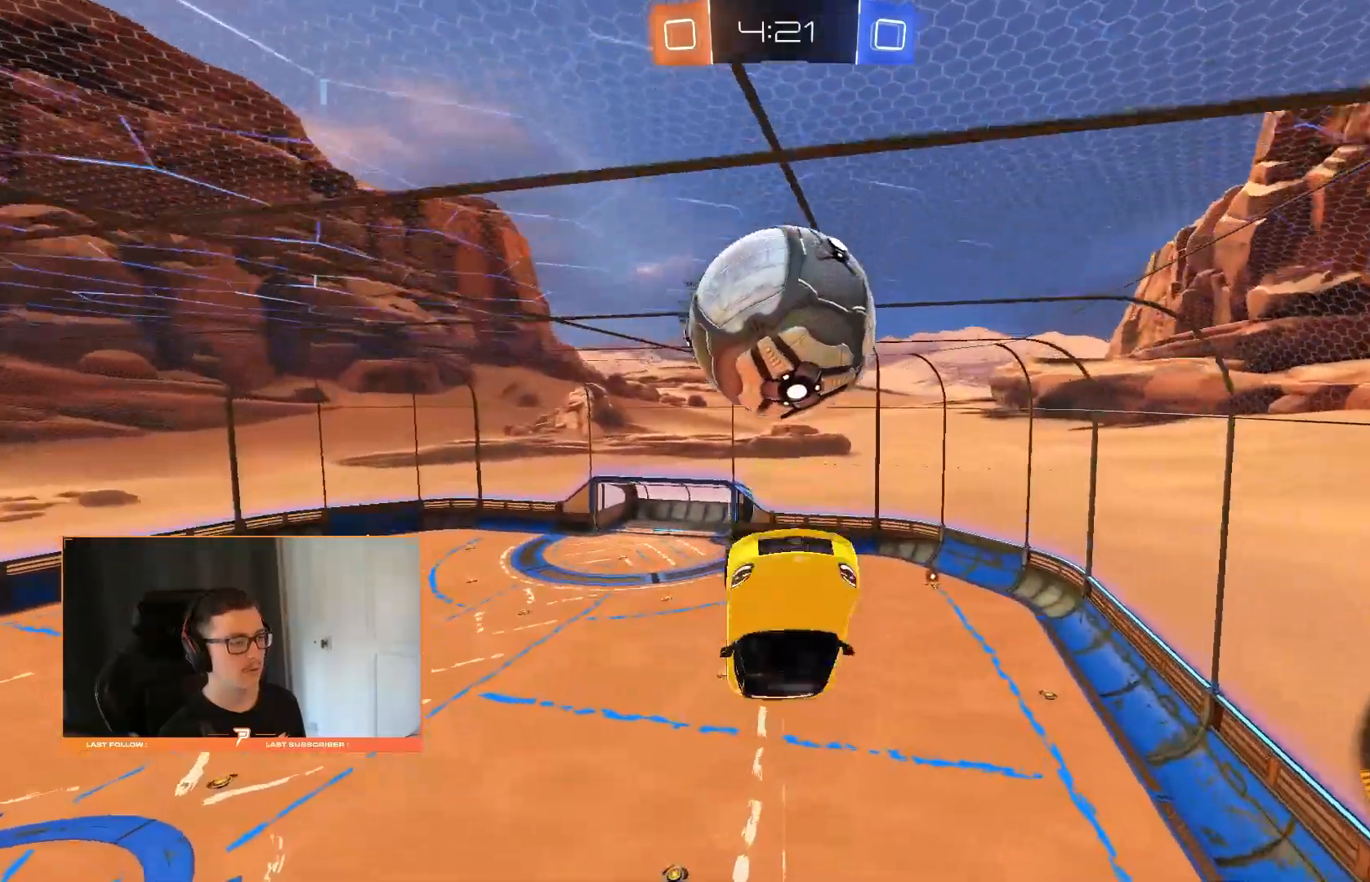
{"buttons": [], "left_stick": "center", "right_stick": "center", "events": [[240, "CROSS", "down"], [280, "left_stick", "center"], [320, "CROSS", "up"]]}
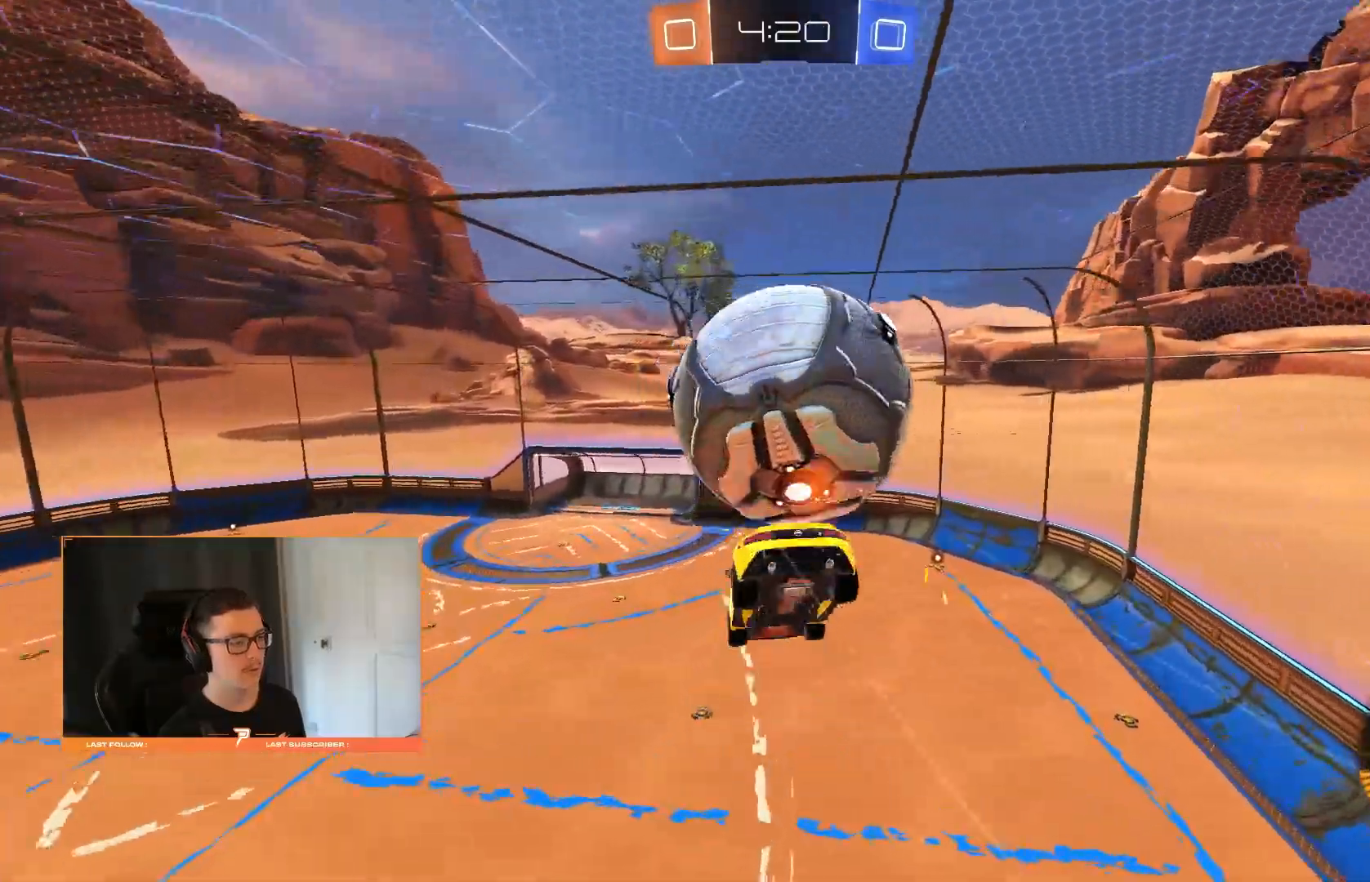
{"buttons": ["R1"], "left_stick": "up", "right_stick": "center", "events": [[260, "left_stick", "up"], [280, "R1", "down"]]}
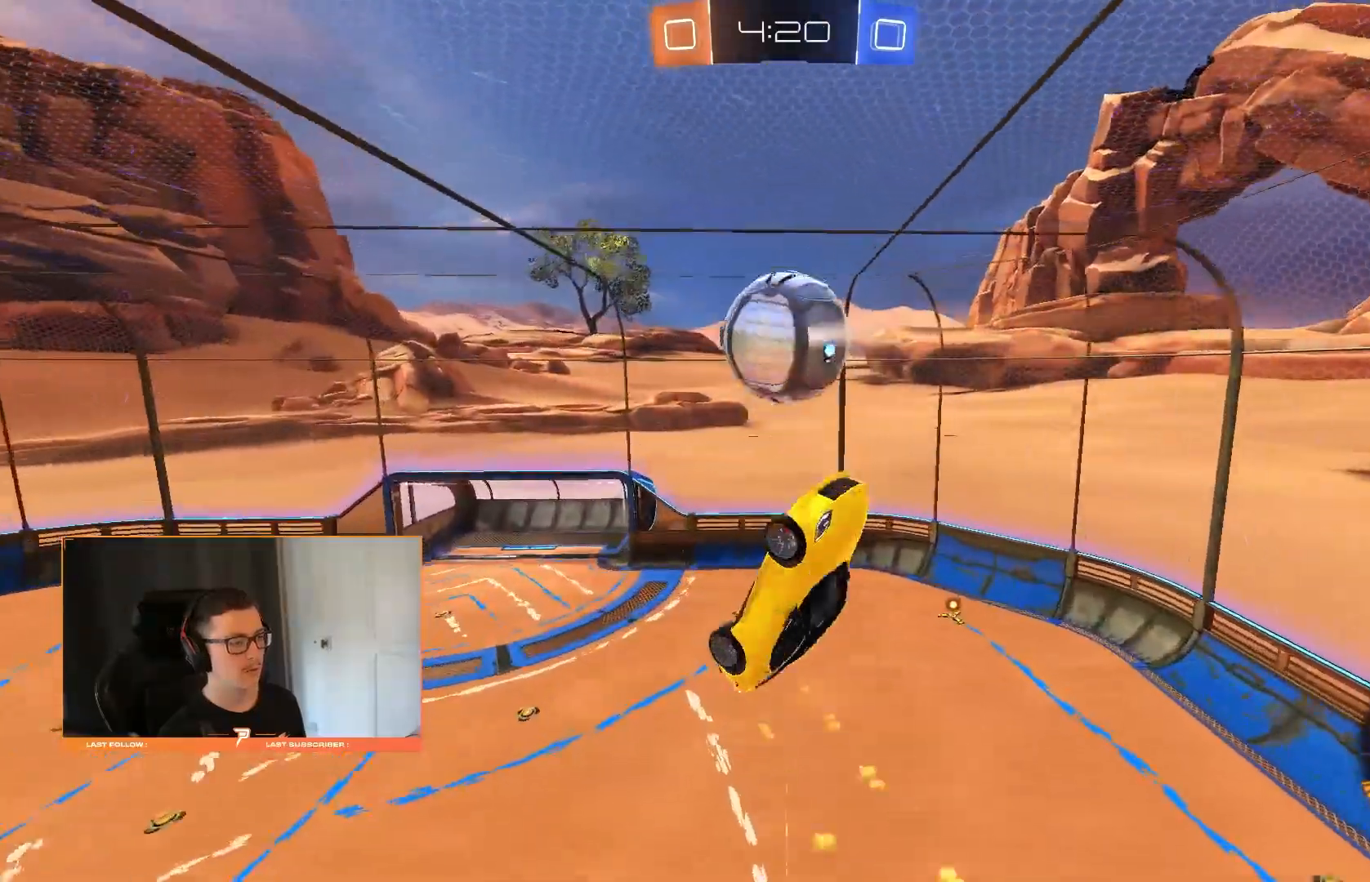
{"buttons": ["R1"], "left_stick": "down-left", "right_stick": "center"}
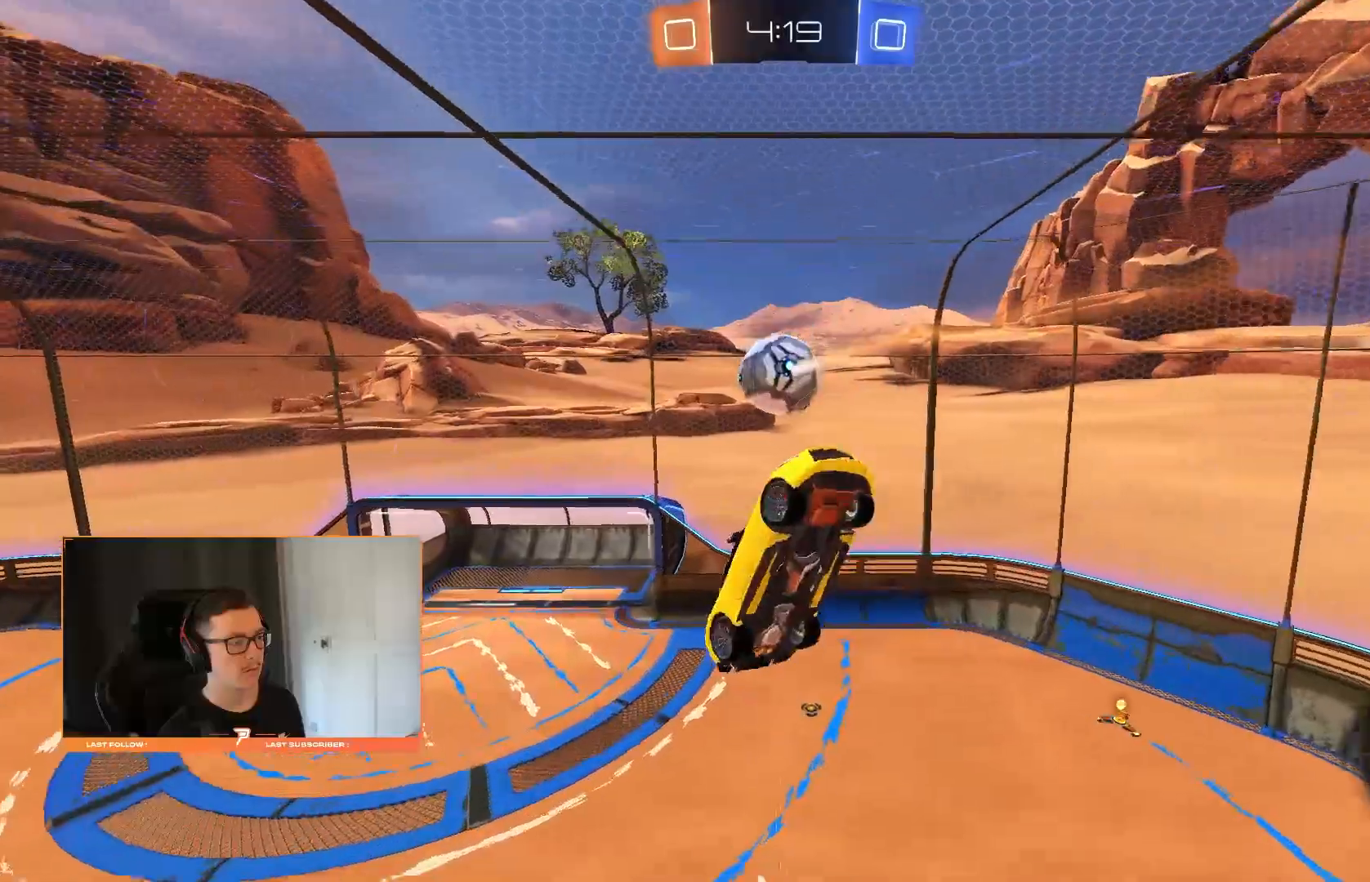
{"buttons": [], "left_stick": "down-left", "right_stick": "center", "events": [[40, "left_stick", "up-left"], [140, "left_stick", "down-left"], [280, "left_stick", "up-right"], [360, "R1", "up"], [360, "left_stick", "center"], [440, "left_stick", "down-left"]]}
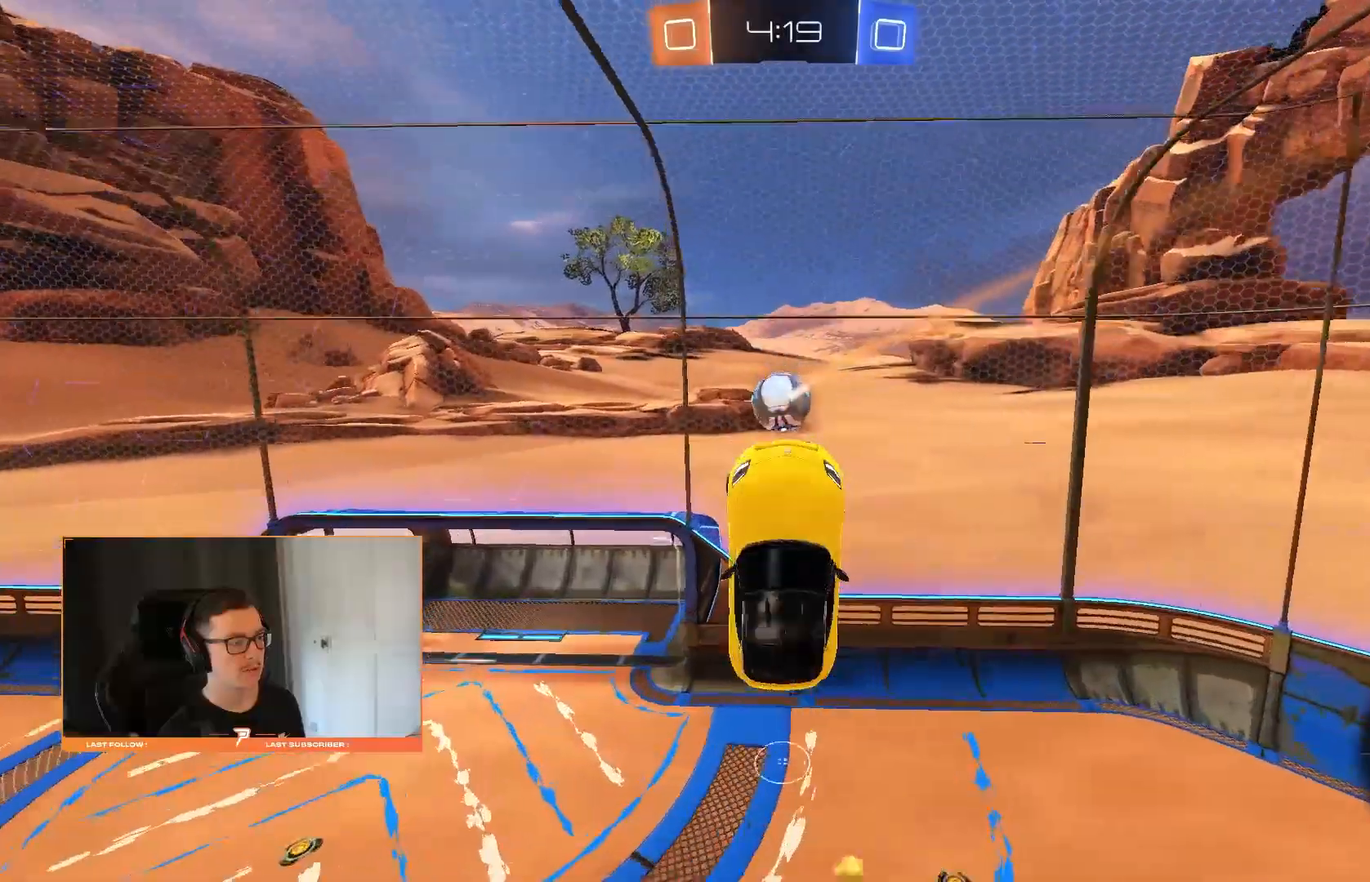
{"buttons": [], "left_stick": "up-right", "right_stick": "center", "events": [[80, "left_stick", "up-left"], [220, "left_stick", "center"], [280, "left_stick", "up-right"]]}
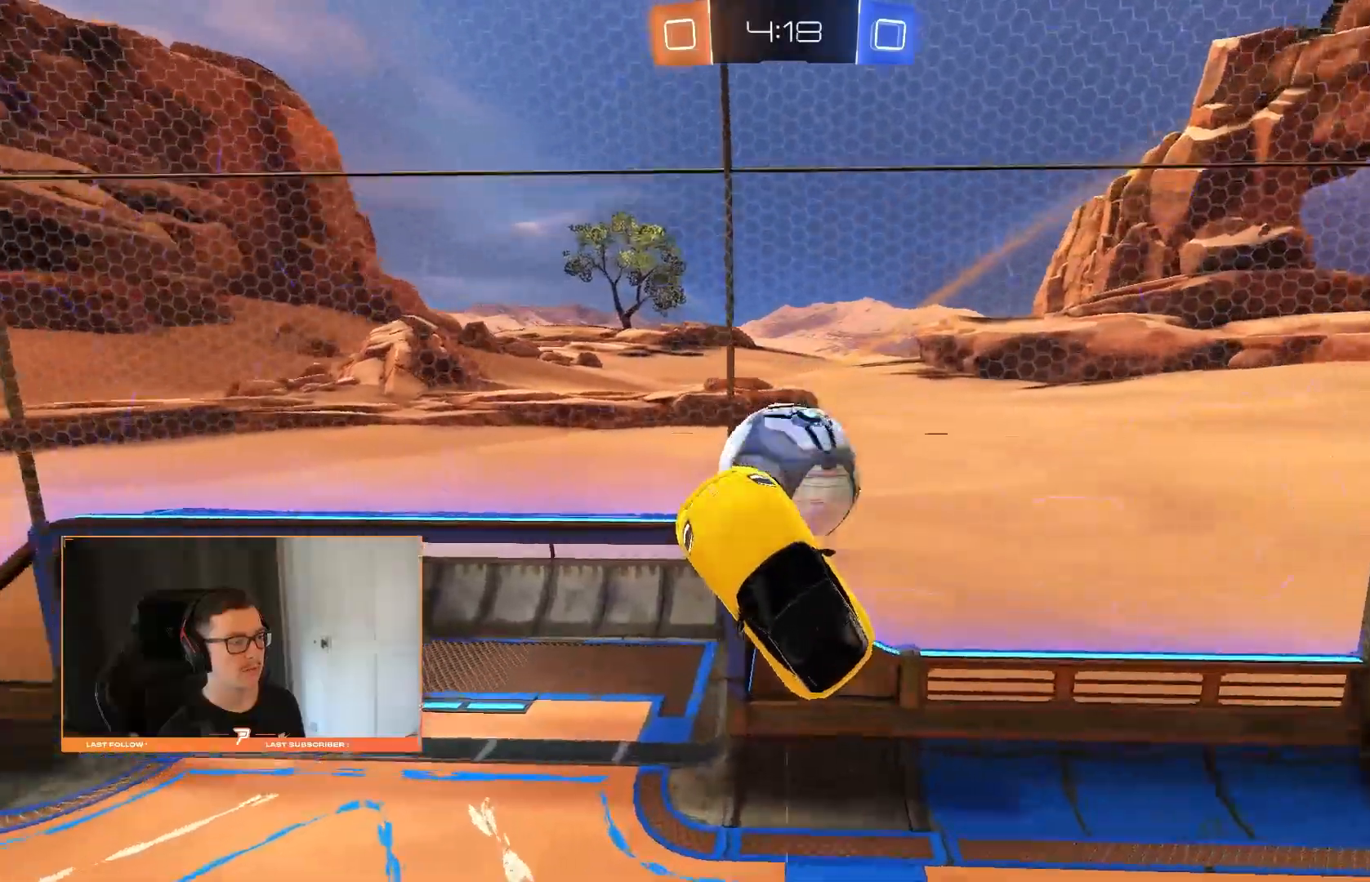
{"buttons": [], "left_stick": "right", "right_stick": "center", "events": [[100, "left_stick", "right"], [200, "left_stick", "up-right"], [260, "CROSS", "down"], [360, "CROSS", "up"], [460, "left_stick", "right"]]}
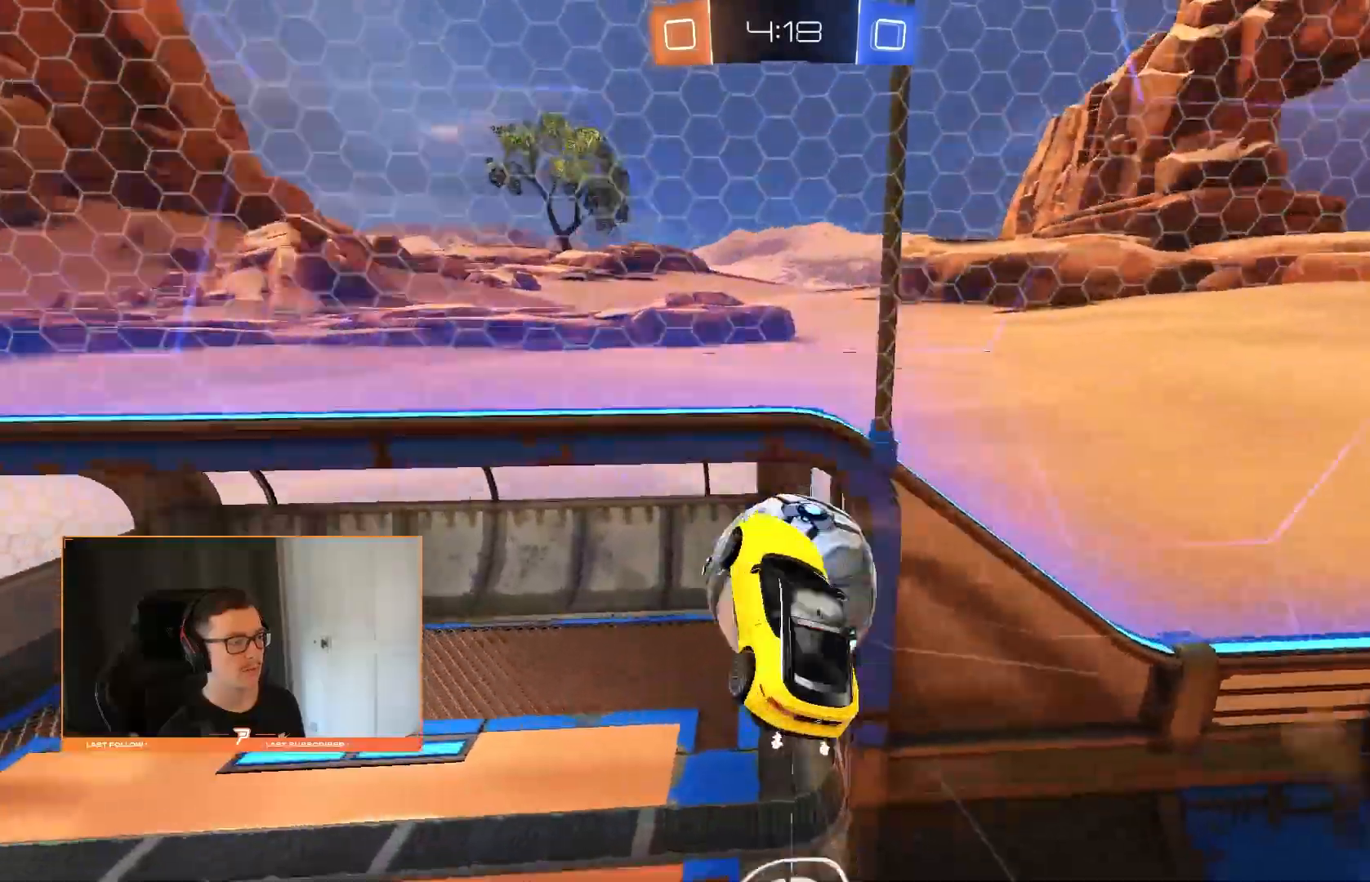
{"buttons": ["R1"], "left_stick": "down-right", "right_stick": "center", "events": [[80, "left_stick", "down-right"], [460, "R1", "down"]]}